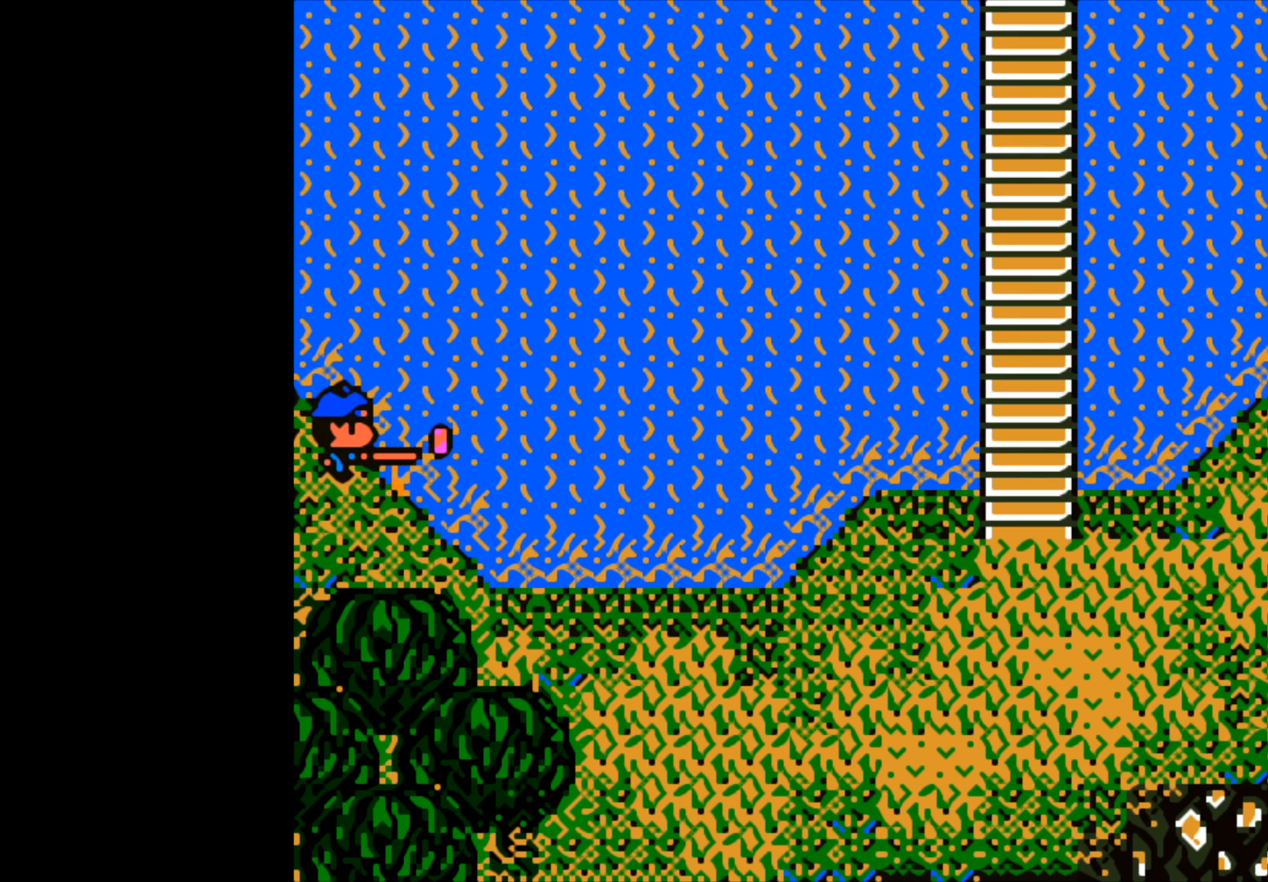
Gameplay with a controller (Xbox layout); each line is a JSON object with the inputs held at the frame after it. "events" lists button and stick changes between this image and that frame as [ms after this image, input, new state], when the widget could be followed in between.
{"buttons": [], "left_stick": "center", "right_stick": "center", "events": []}
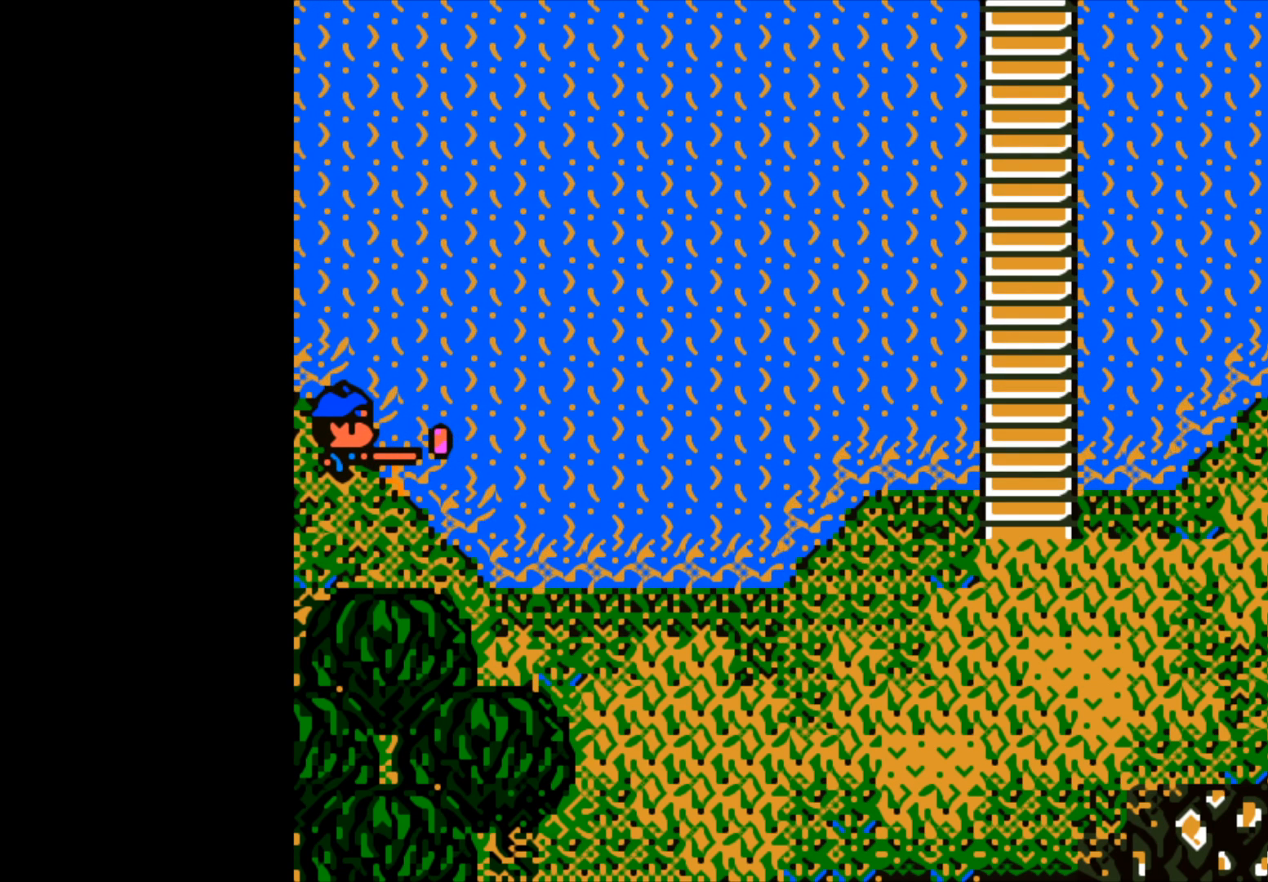
{"buttons": [], "left_stick": "center", "right_stick": "center", "events": []}
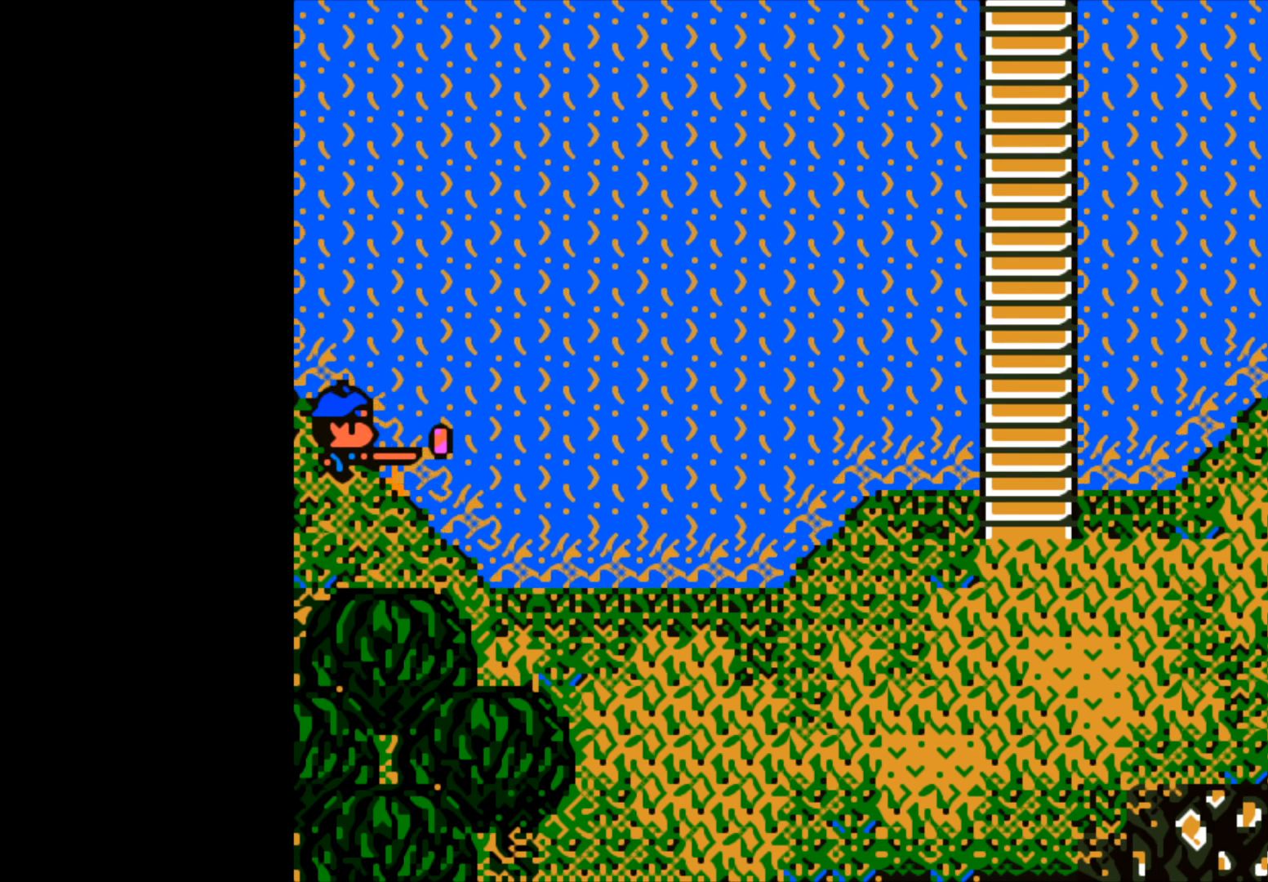
{"buttons": [], "left_stick": "center", "right_stick": "center", "events": []}
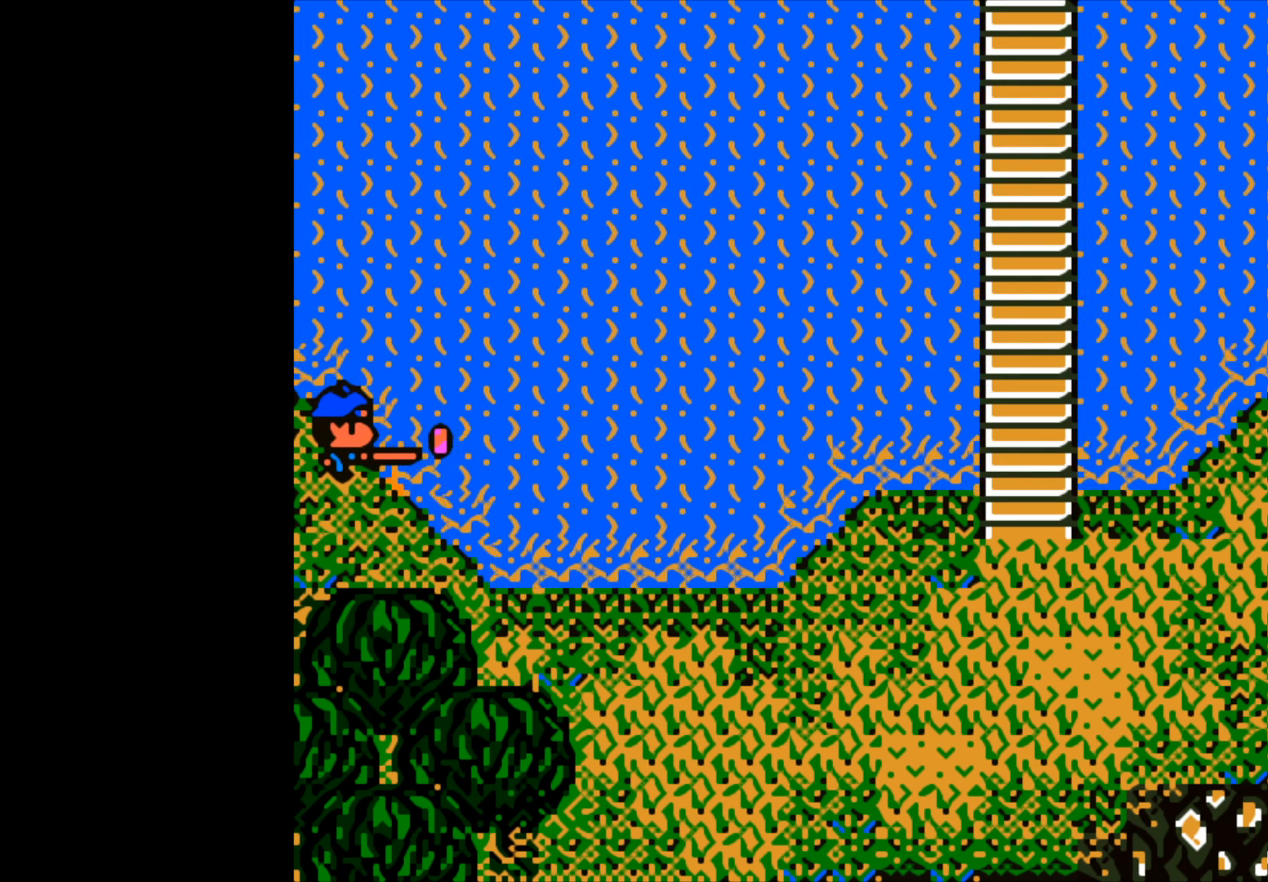
{"buttons": [], "left_stick": "center", "right_stick": "center", "events": []}
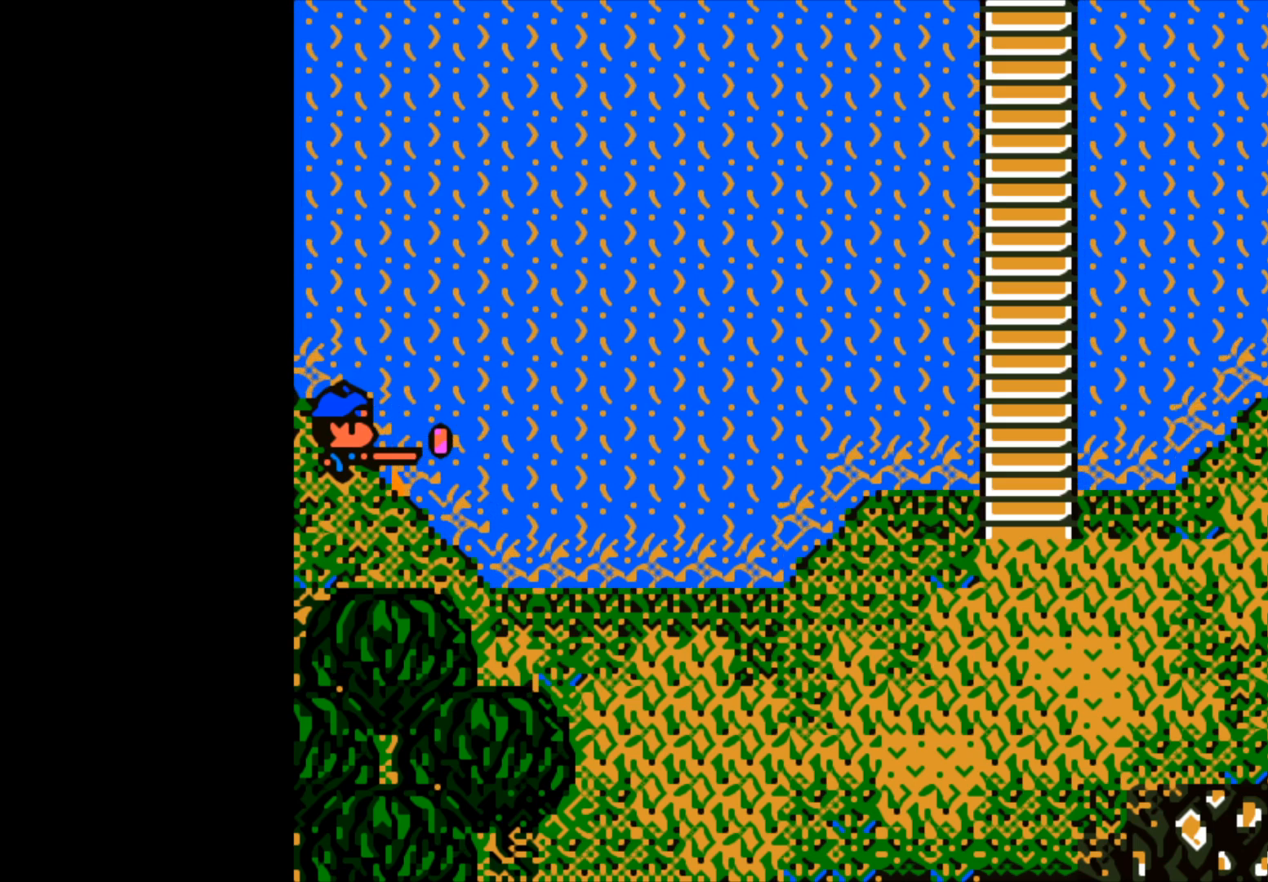
{"buttons": [], "left_stick": "center", "right_stick": "center", "events": []}
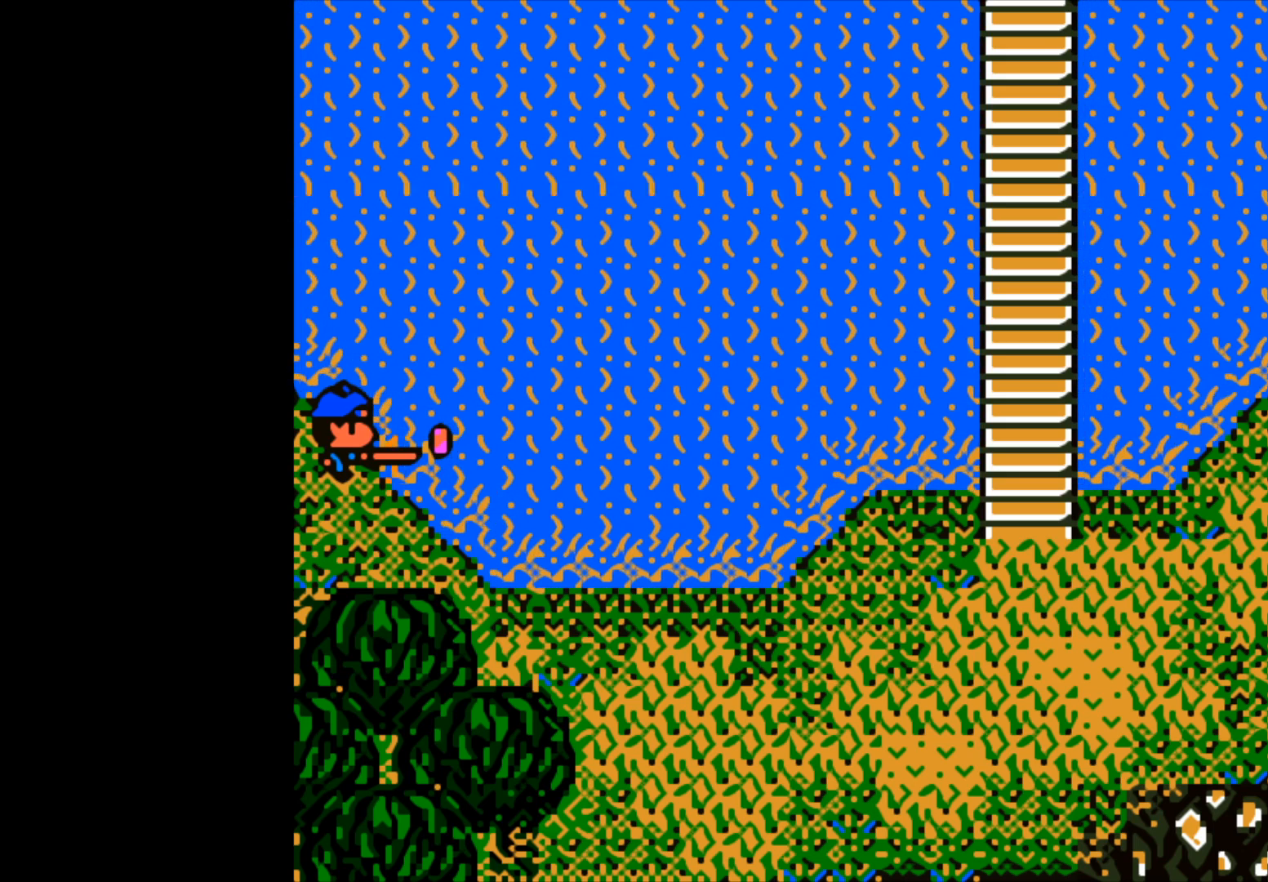
{"buttons": [], "left_stick": "center", "right_stick": "center", "events": []}
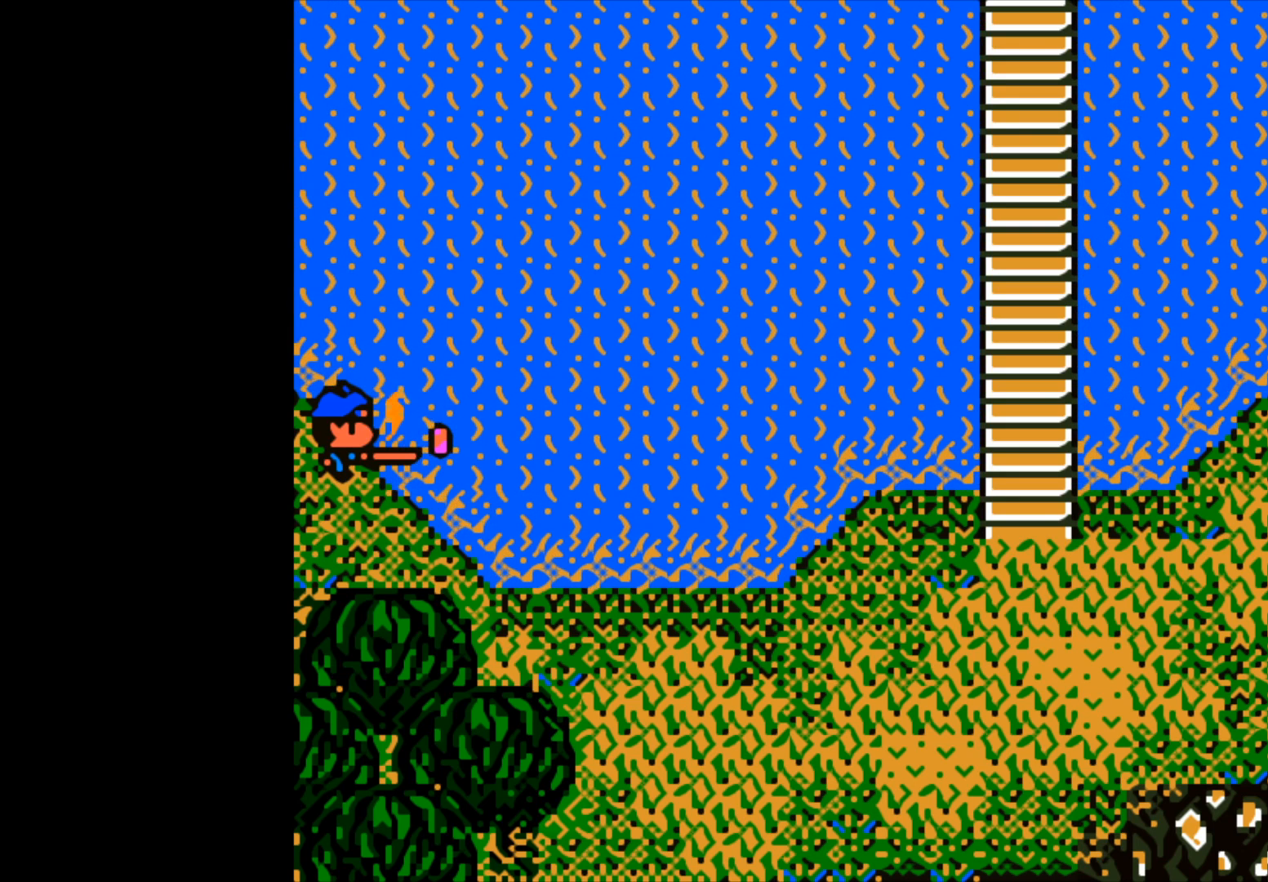
{"buttons": ["B"], "left_stick": "center", "right_stick": "center", "events": [[350, "B", "down"]]}
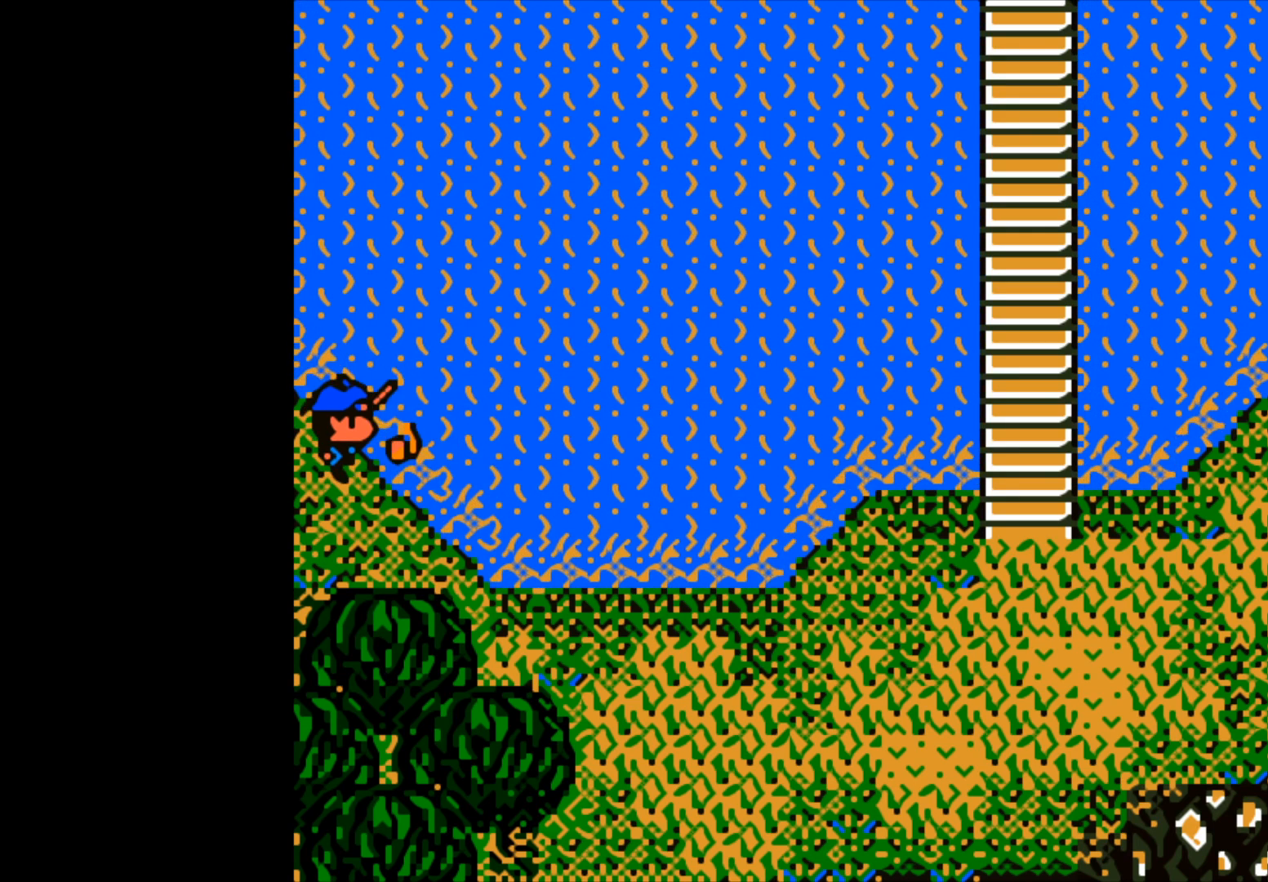
{"buttons": ["B"], "left_stick": "up", "right_stick": "center", "events": [[217, "B", "up"], [233, "left_stick", "up"], [300, "B", "down"]]}
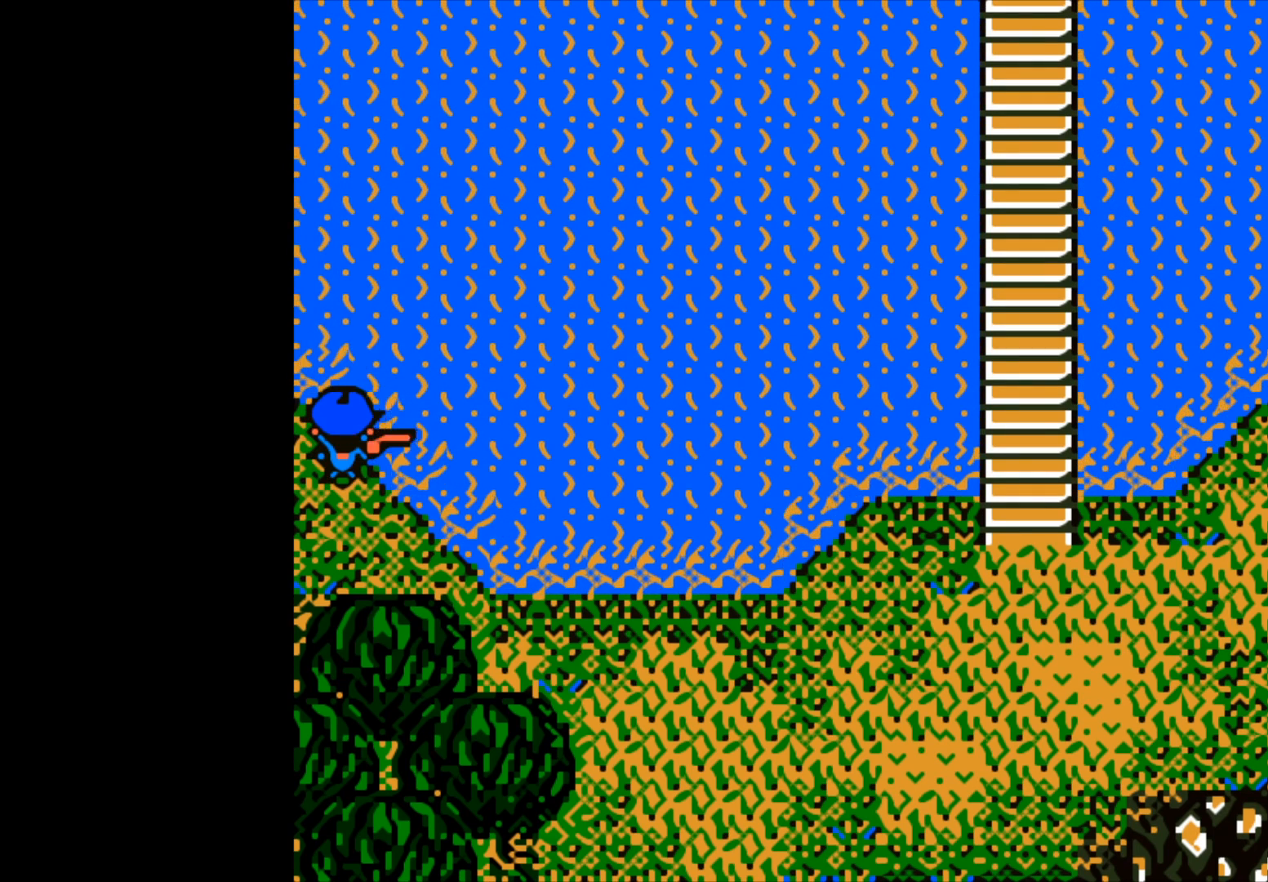
{"buttons": [], "left_stick": "center", "right_stick": "center", "events": [[150, "left_stick", "up-right"], [267, "left_stick", "right"], [400, "B", "up"], [400, "left_stick", "center"]]}
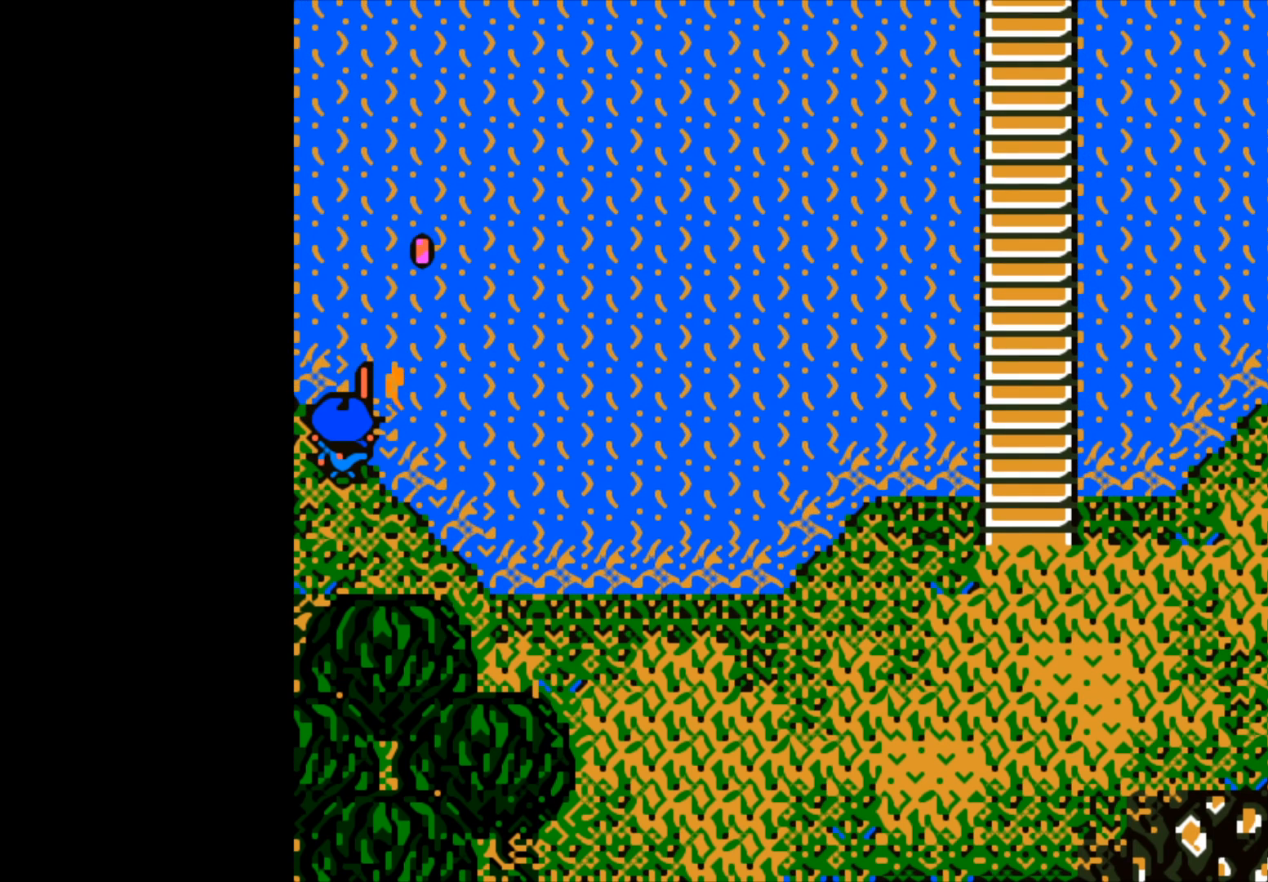
{"buttons": ["B"], "left_stick": "center", "right_stick": "center", "events": [[183, "B", "down"]]}
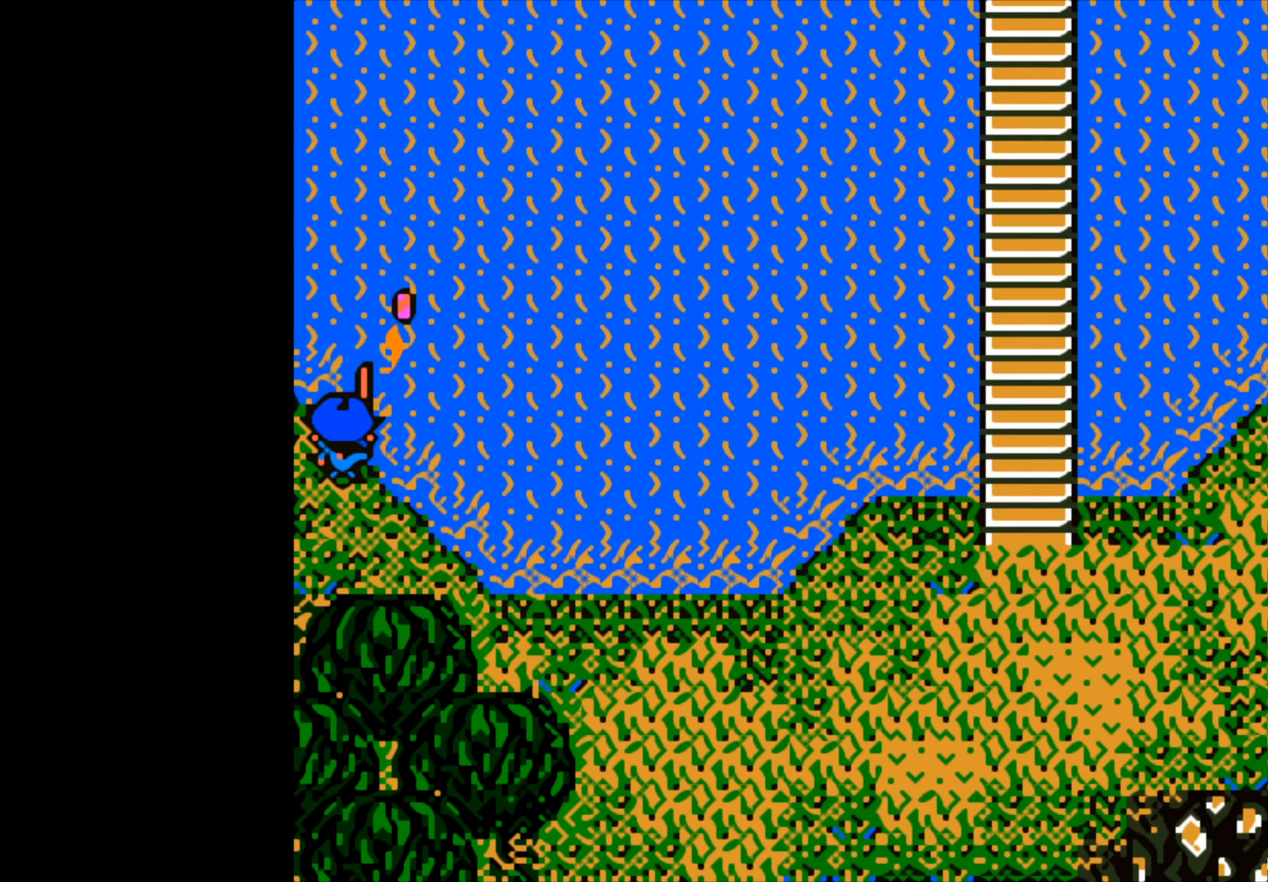
{"buttons": [], "left_stick": "center", "right_stick": "center", "events": [[17, "B", "up"]]}
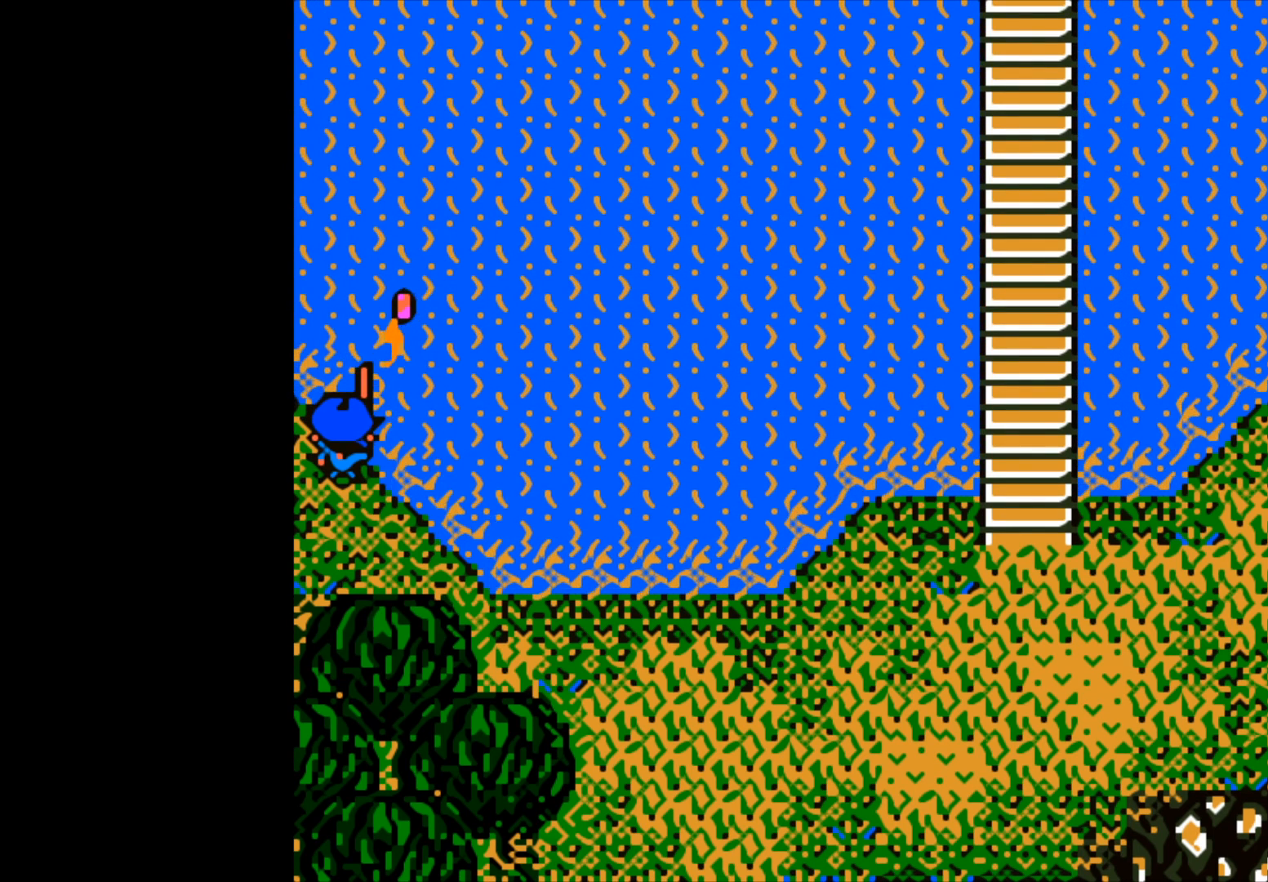
{"buttons": [], "left_stick": "center", "right_stick": "center", "events": []}
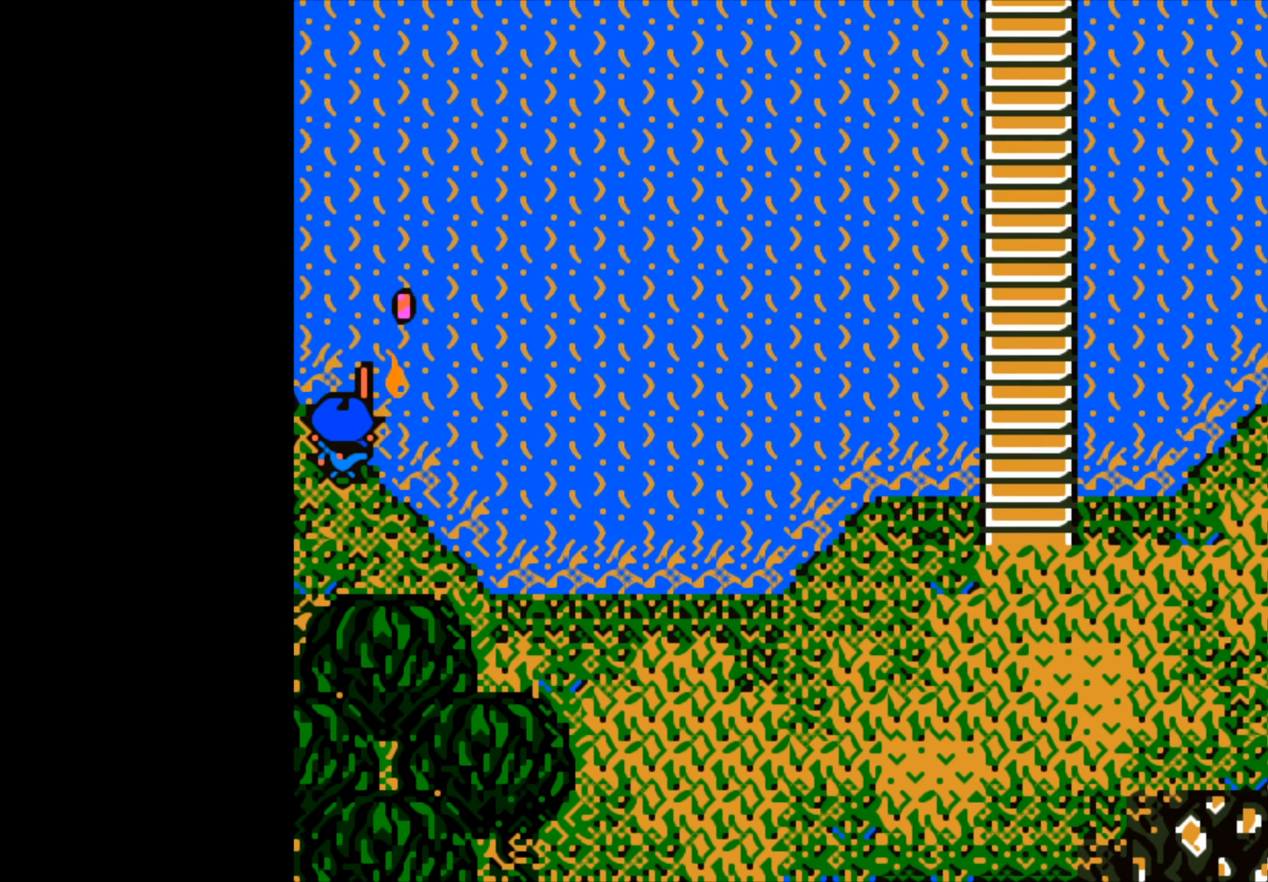
{"buttons": [], "left_stick": "center", "right_stick": "center", "events": []}
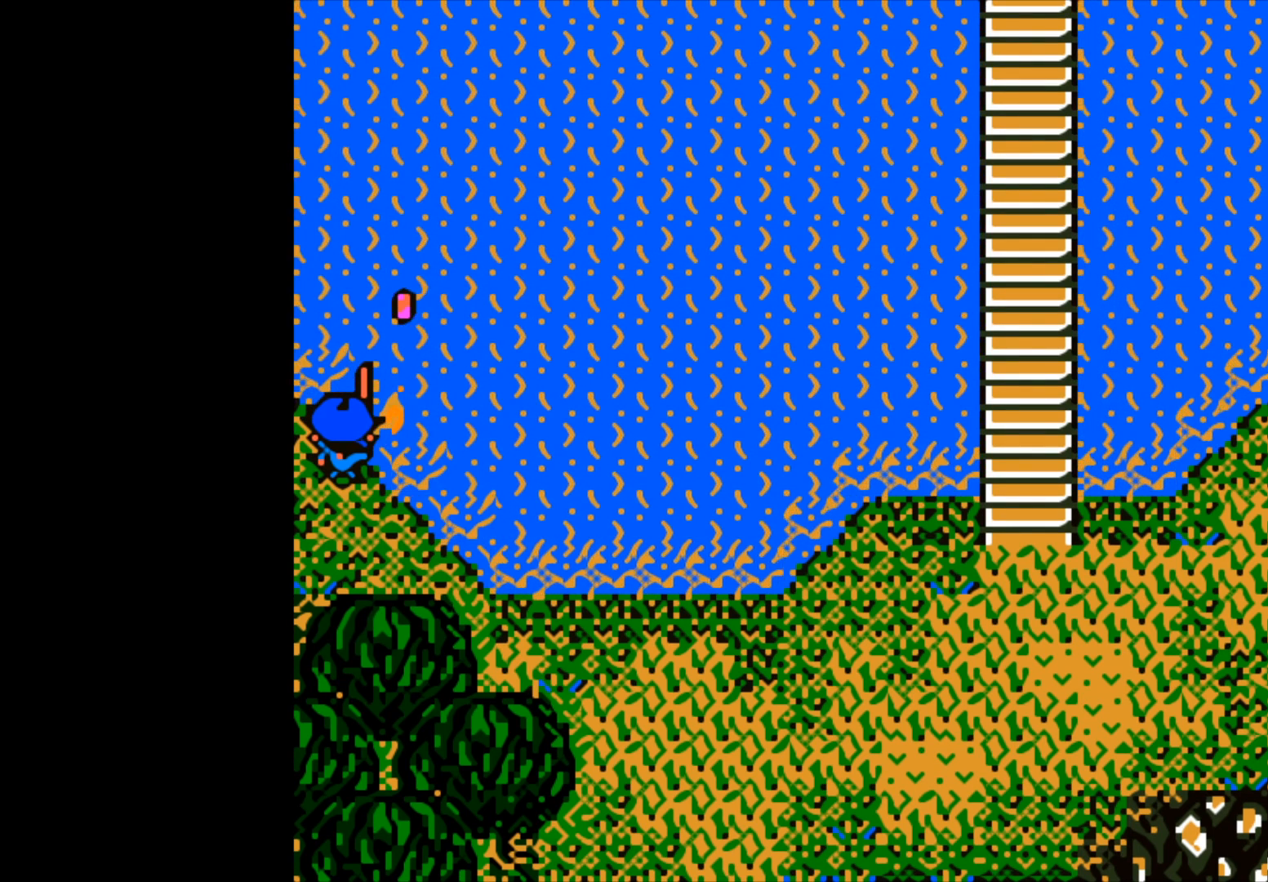
{"buttons": [], "left_stick": "center", "right_stick": "center", "events": []}
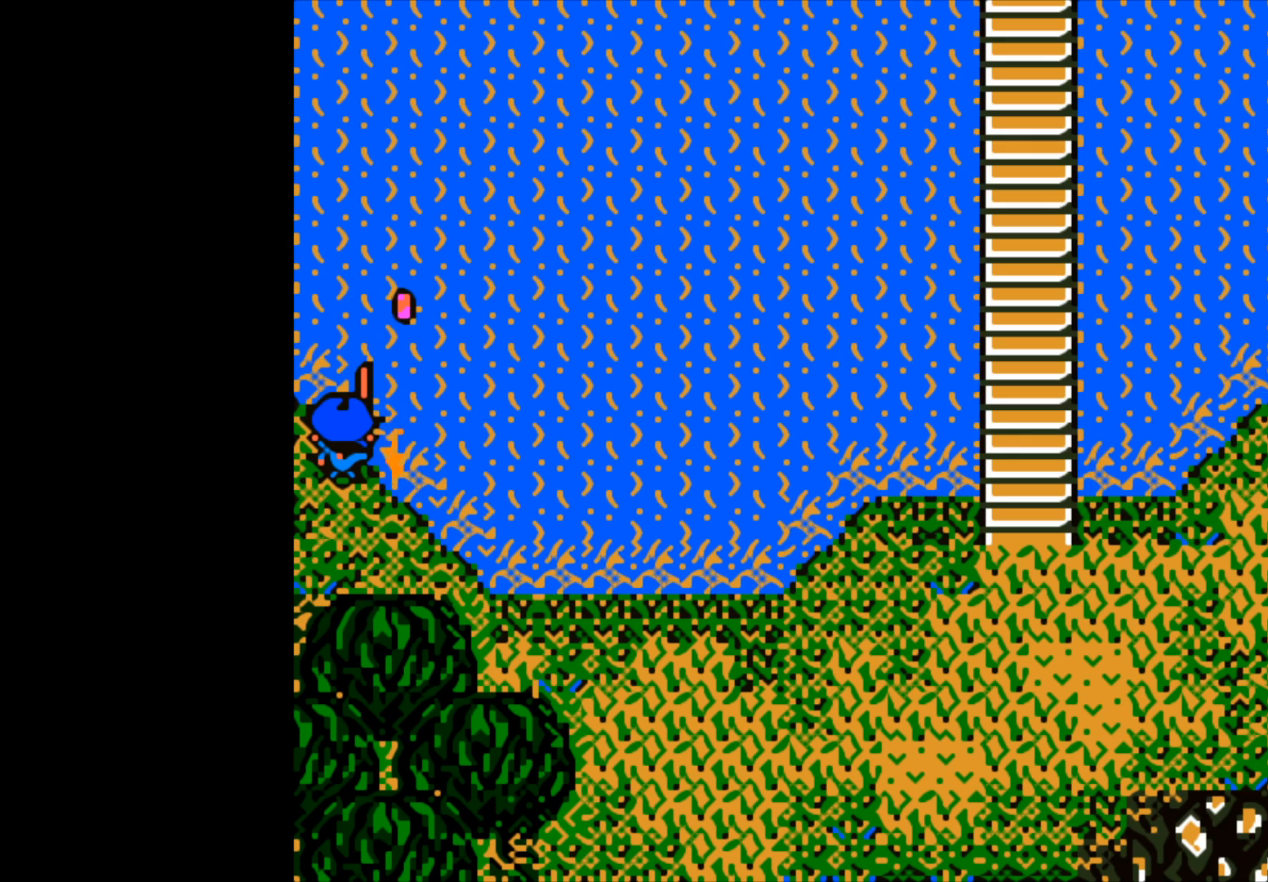
{"buttons": ["B"], "left_stick": "center", "right_stick": "center", "events": [[117, "B", "down"]]}
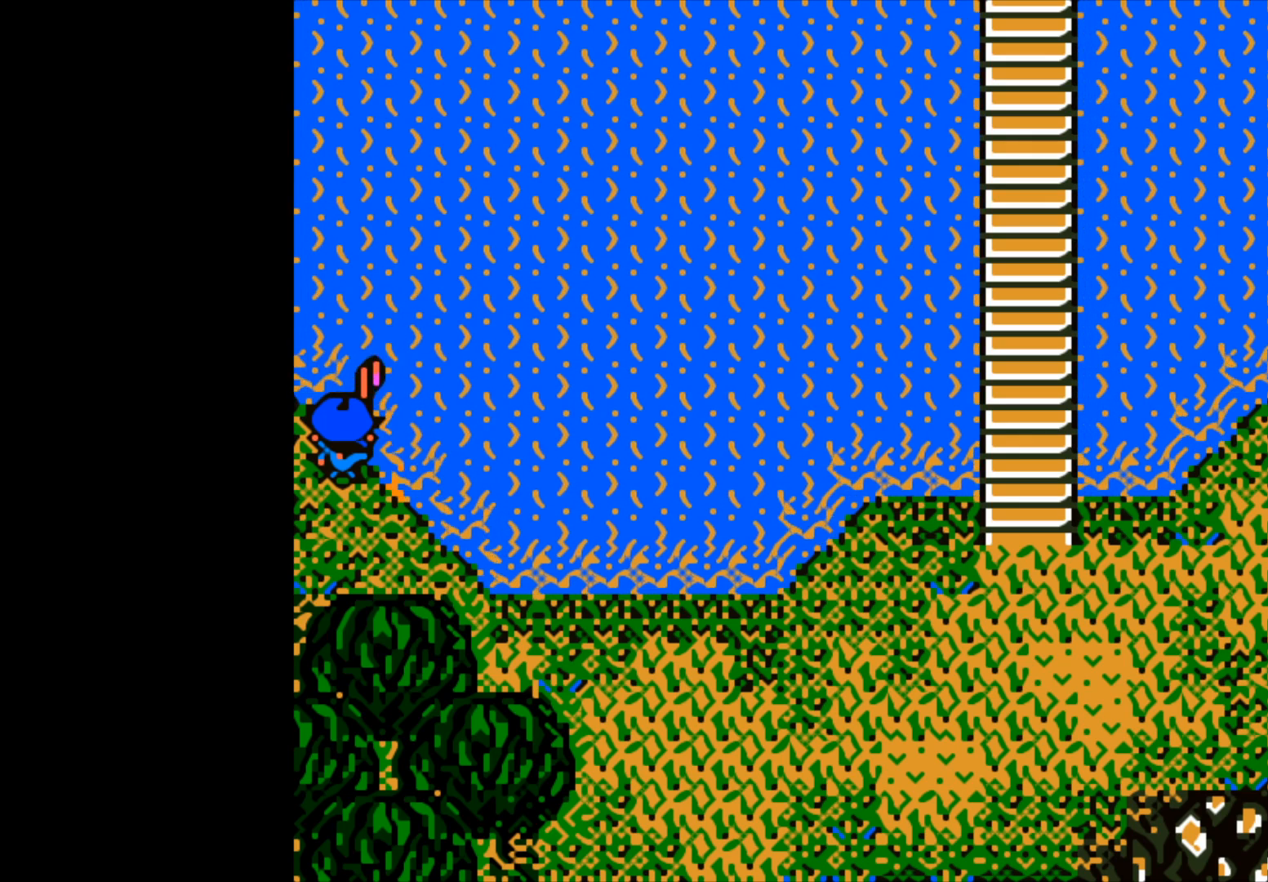
{"buttons": ["B"], "left_stick": "right", "right_stick": "center", "events": [[283, "B", "up"], [333, "left_stick", "right"], [400, "B", "down"]]}
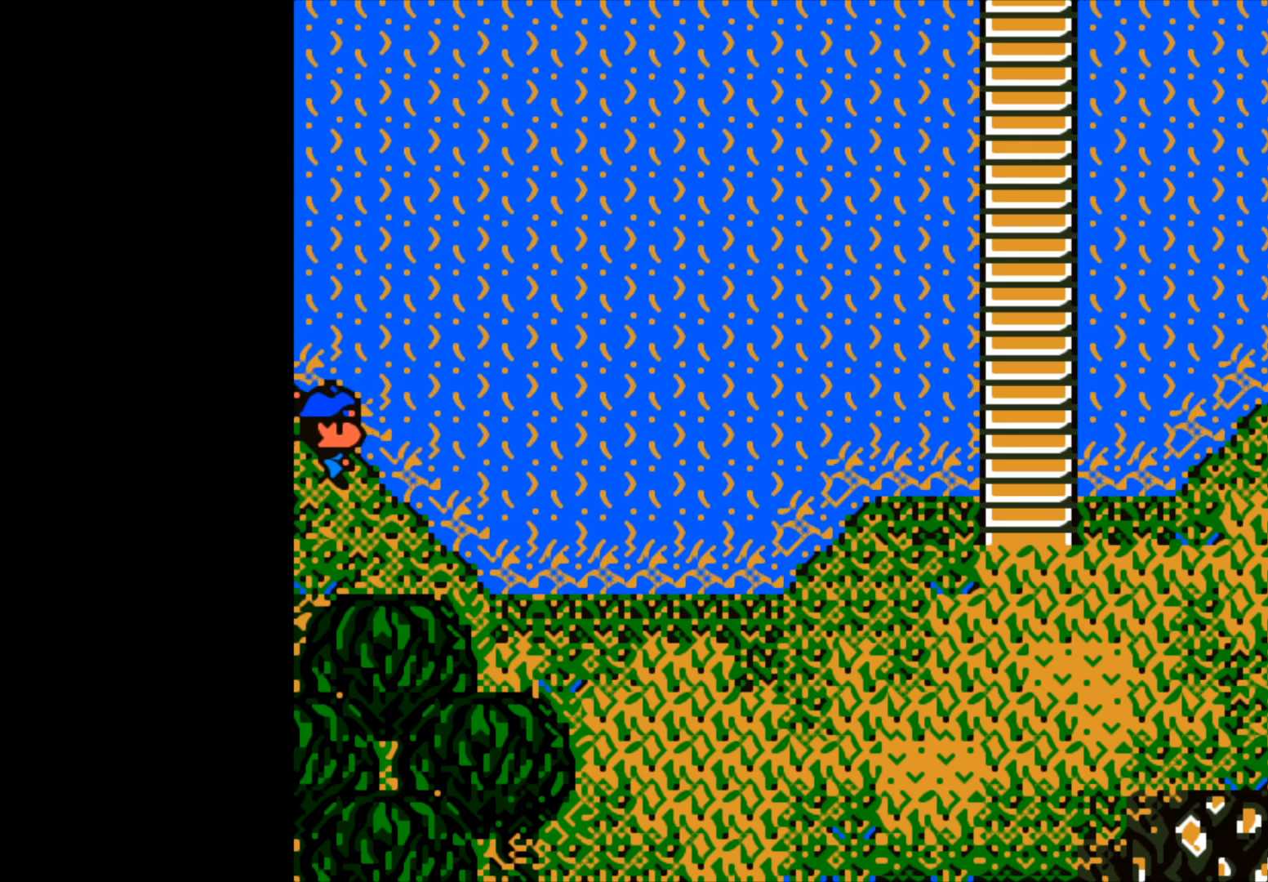
{"buttons": [], "left_stick": "center", "right_stick": "center", "events": [[100, "left_stick", "down-right"], [250, "left_stick", "down"], [467, "B", "up"], [500, "left_stick", "center"]]}
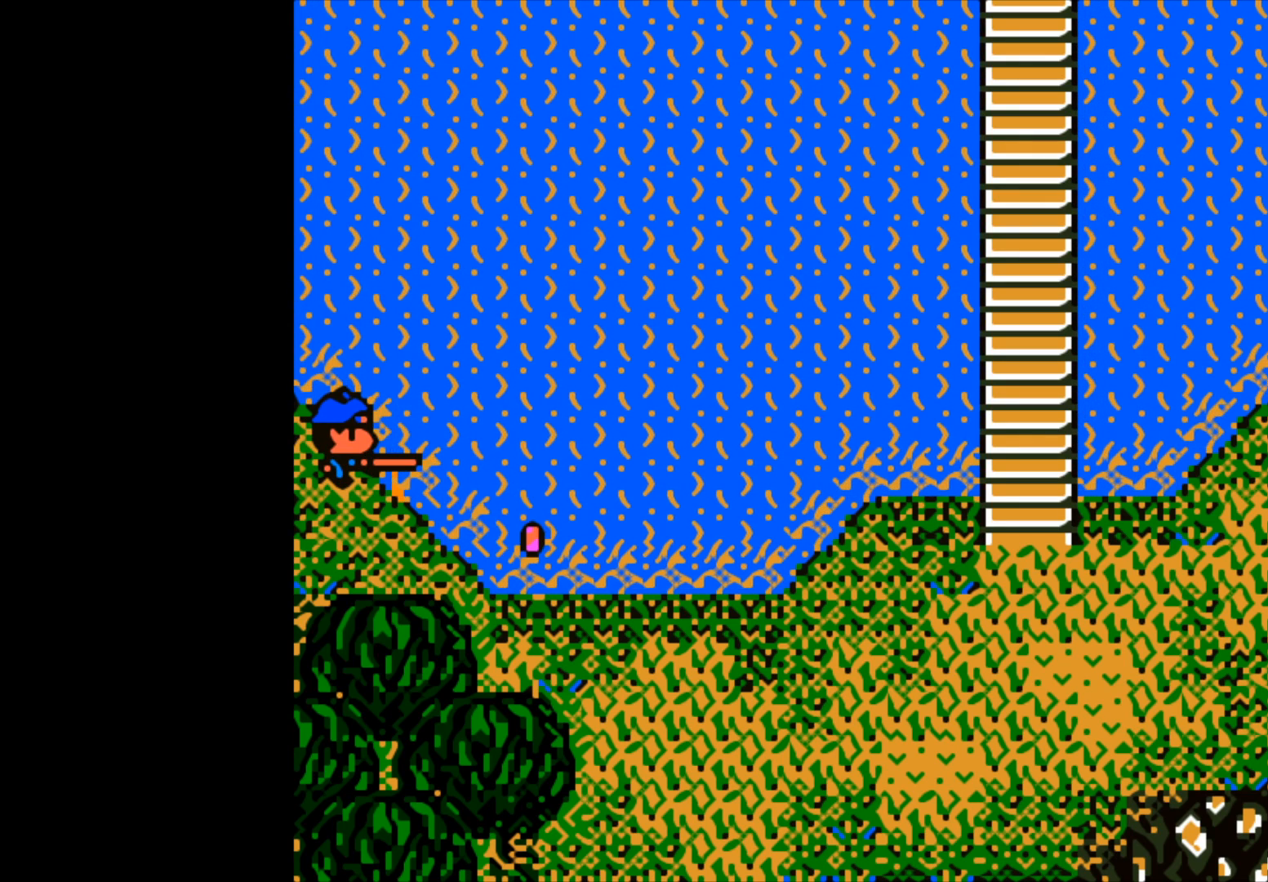
{"buttons": ["B"], "left_stick": "center", "right_stick": "center", "events": [[150, "B", "down"]]}
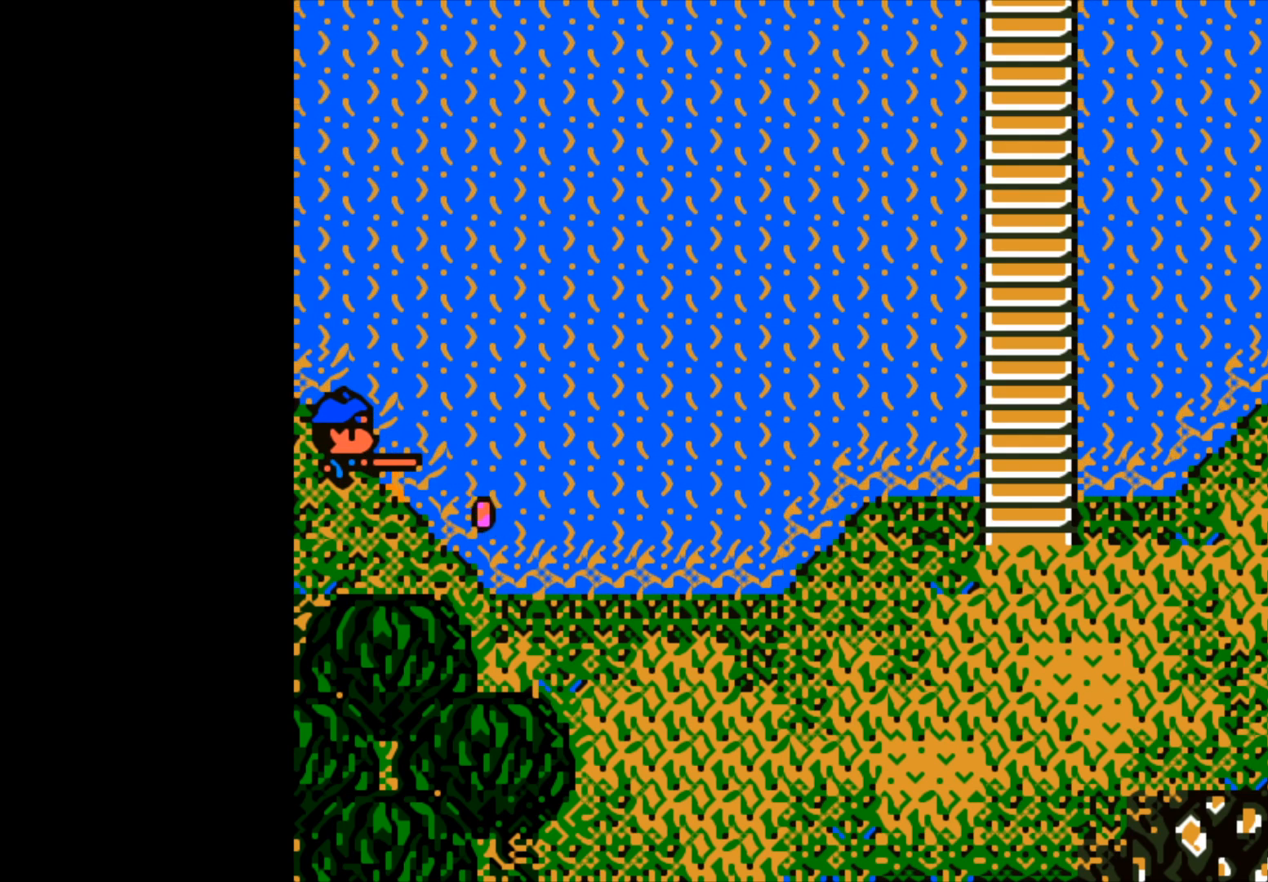
{"buttons": [], "left_stick": "center", "right_stick": "center", "events": [[333, "B", "up"]]}
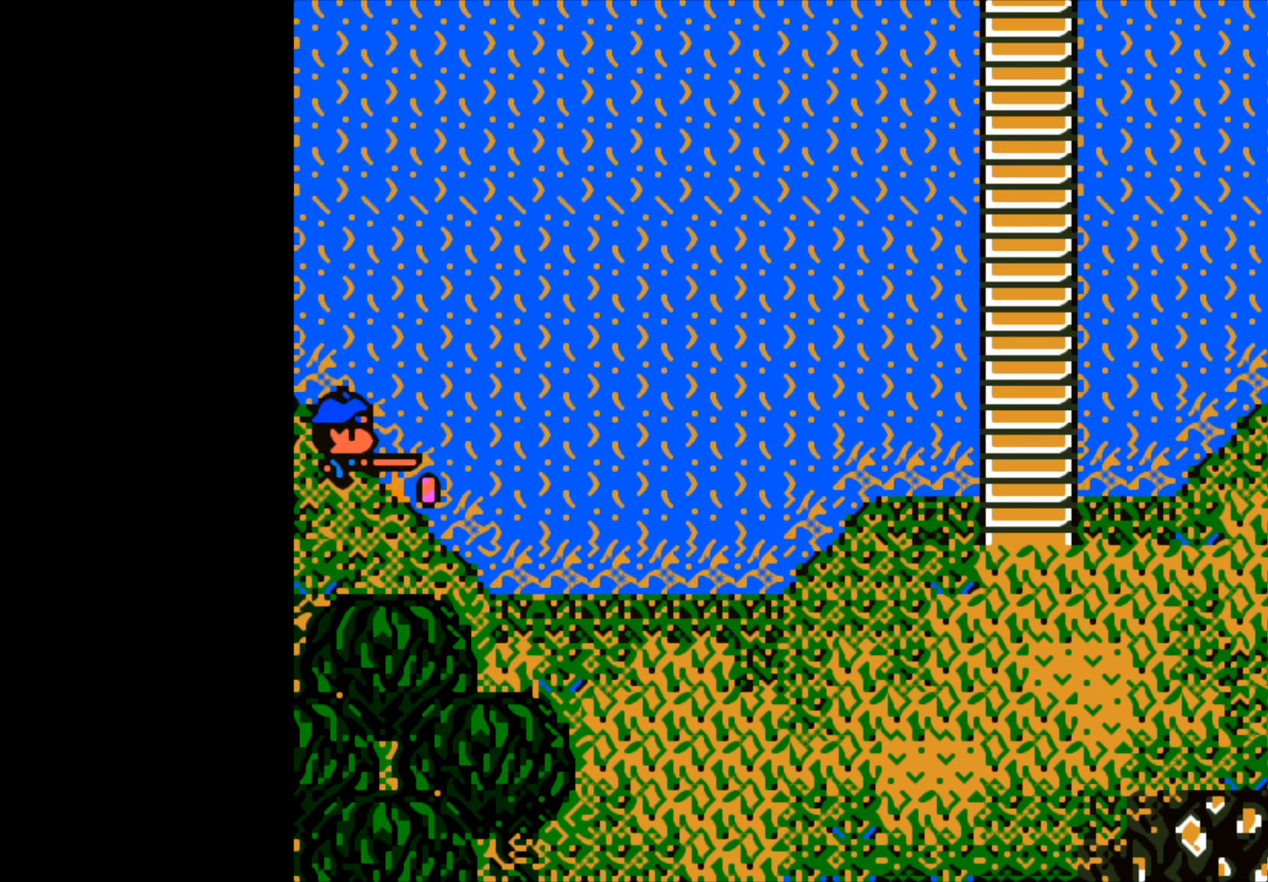
{"buttons": [], "left_stick": "center", "right_stick": "center", "events": []}
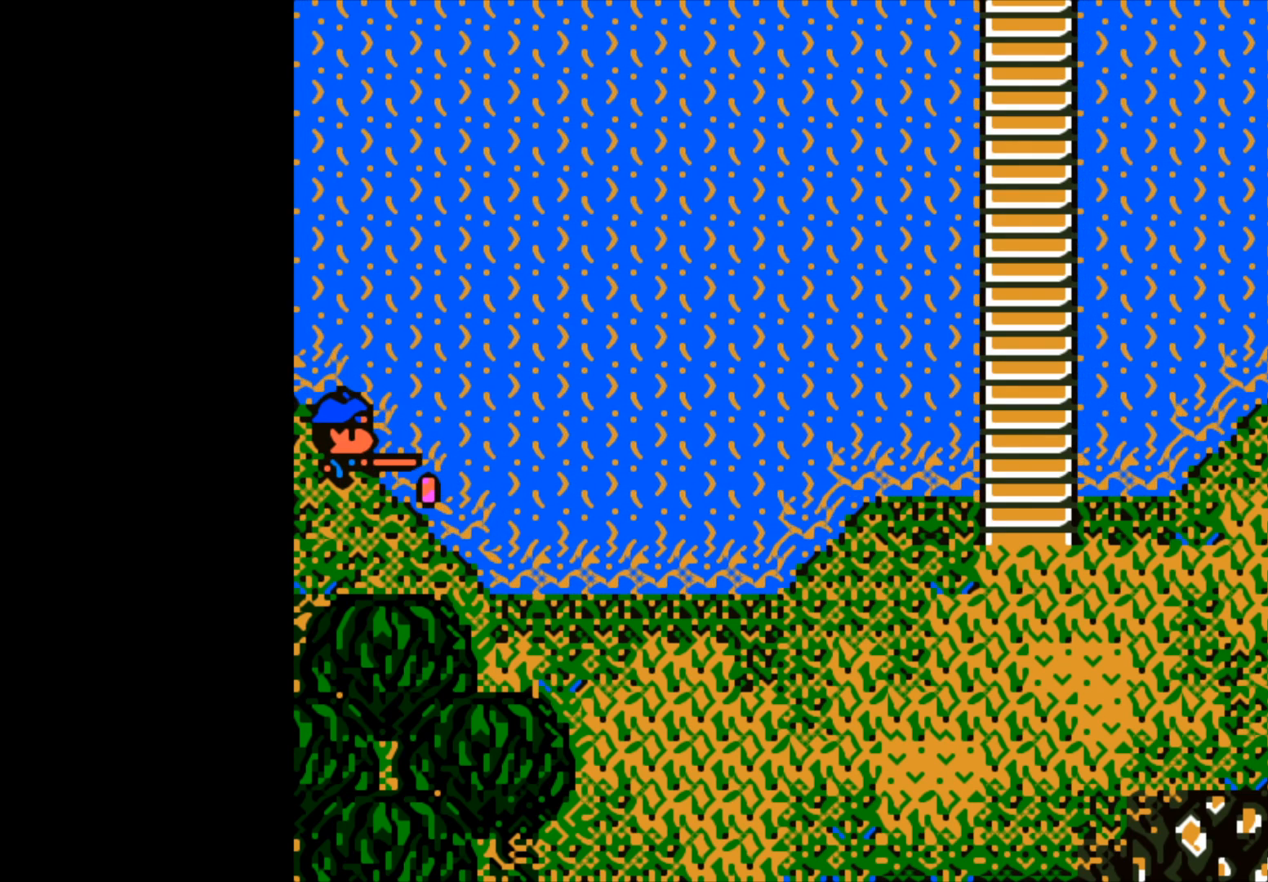
{"buttons": [], "left_stick": "center", "right_stick": "center", "events": []}
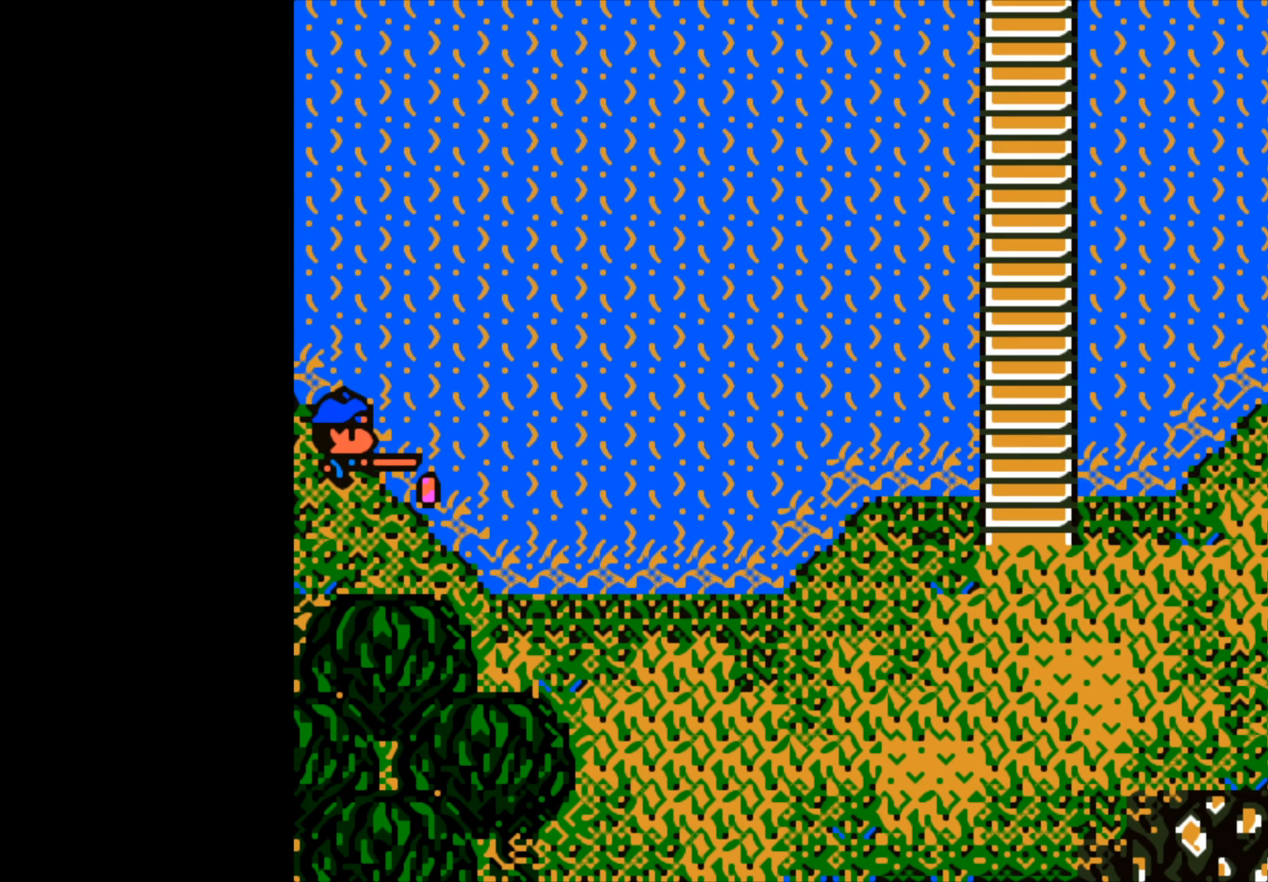
{"buttons": [], "left_stick": "center", "right_stick": "center", "events": []}
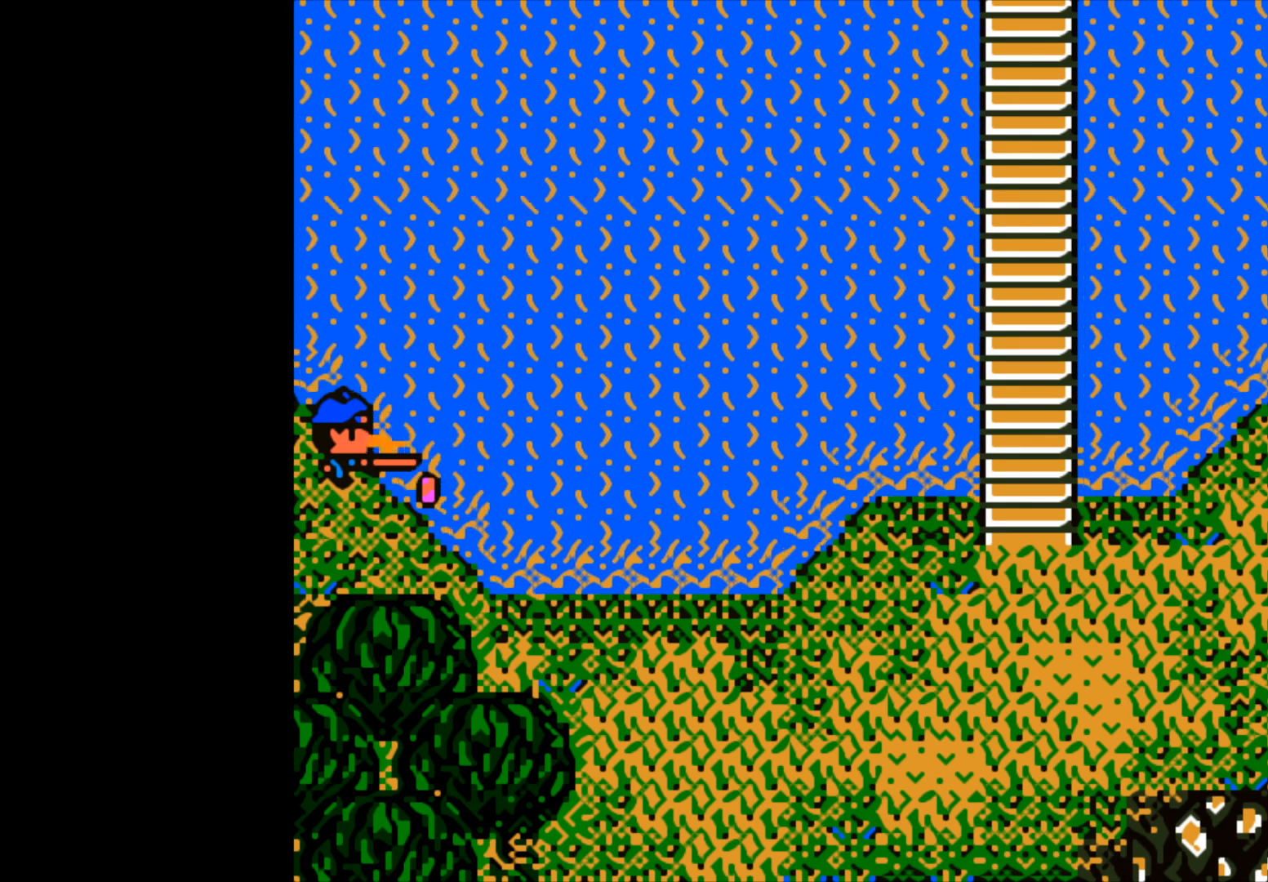
{"buttons": ["B"], "left_stick": "center", "right_stick": "center", "events": [[500, "B", "down"]]}
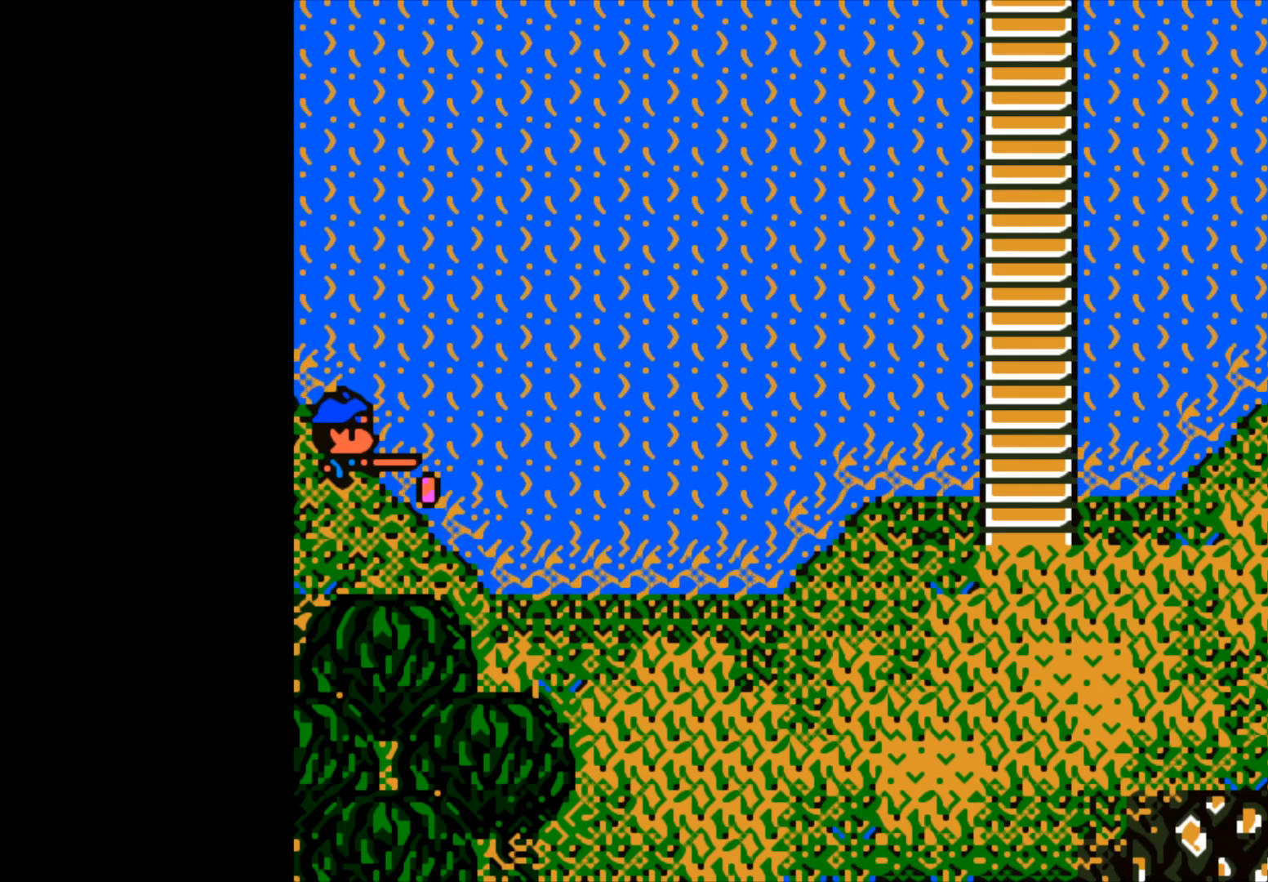
{"buttons": [], "left_stick": "center", "right_stick": "center", "events": [[167, "B", "up"]]}